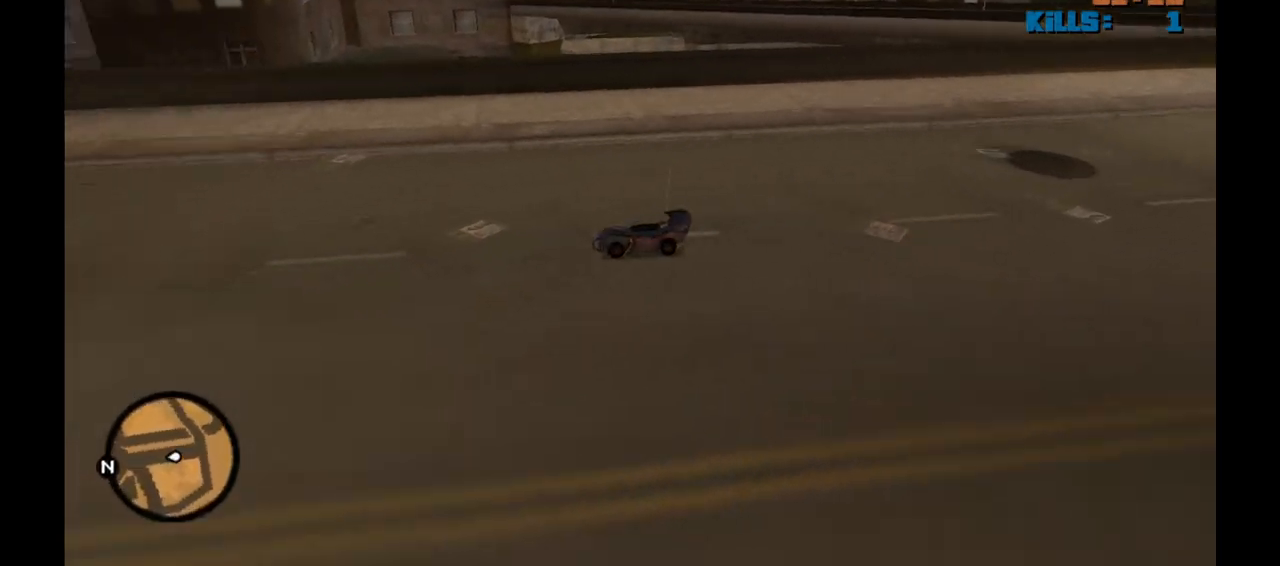
Gameplay with keyboard and mouse; each line is a JSON object with the keys and mouse buttons held at the frame after it. "events" lists presses ("down") and releases ("up") of "1", "2", "3", "4", "5", "a", "alt", "c", "caps_lock", "ctrl", "d", "down", "e", "f", "g", "left", "n", "q", "r", "return", "right", "s", "shift", "space", "t", "tab", "up", "v", "w", "x", "y", "z" and "mouse_wheel" between this image and that frame as [ms after this image, input, new state], when the widget could be followed in between. "mouse_wheel" = the "wheel" button of the "mouse" list. No other keys are recorded. "wheel" means that the mouse wheel is clicked or scrolled. Not read: mouse_move.
{"keys": ["d", "w"], "mouse": [], "events": [[33, "a", "up"], [450, "d", "down"]]}
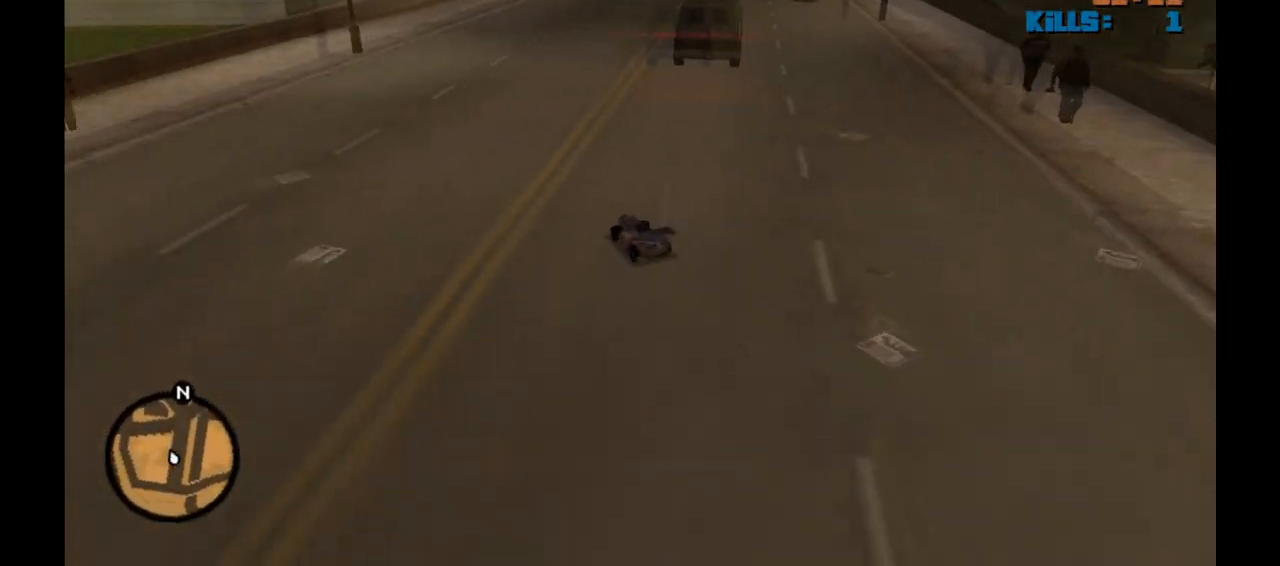
{"keys": ["w"], "mouse": [], "events": [[133, "d", "up"]]}
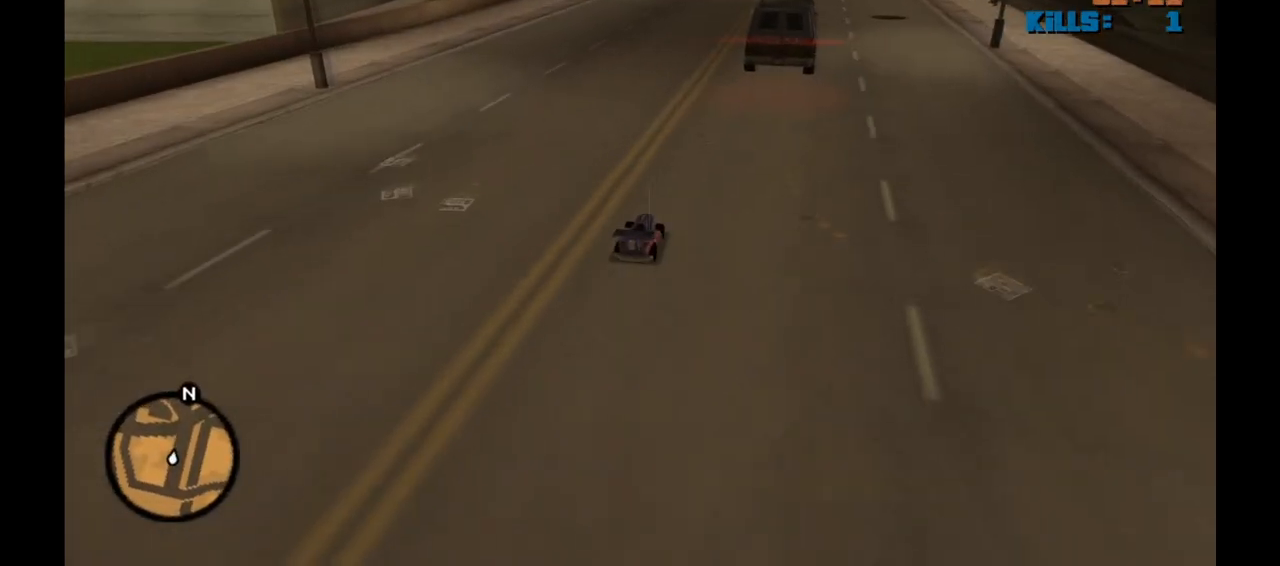
{"keys": ["w"], "mouse": [], "events": [[17, "d", "down"], [67, "d", "up"]]}
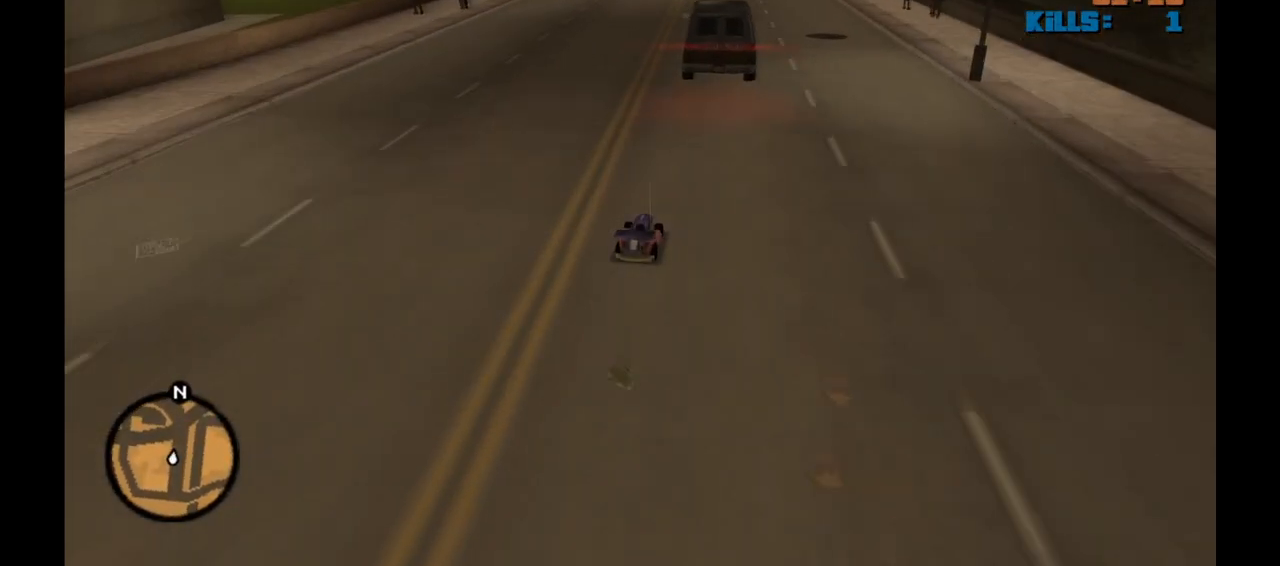
{"keys": ["w"], "mouse": [], "events": []}
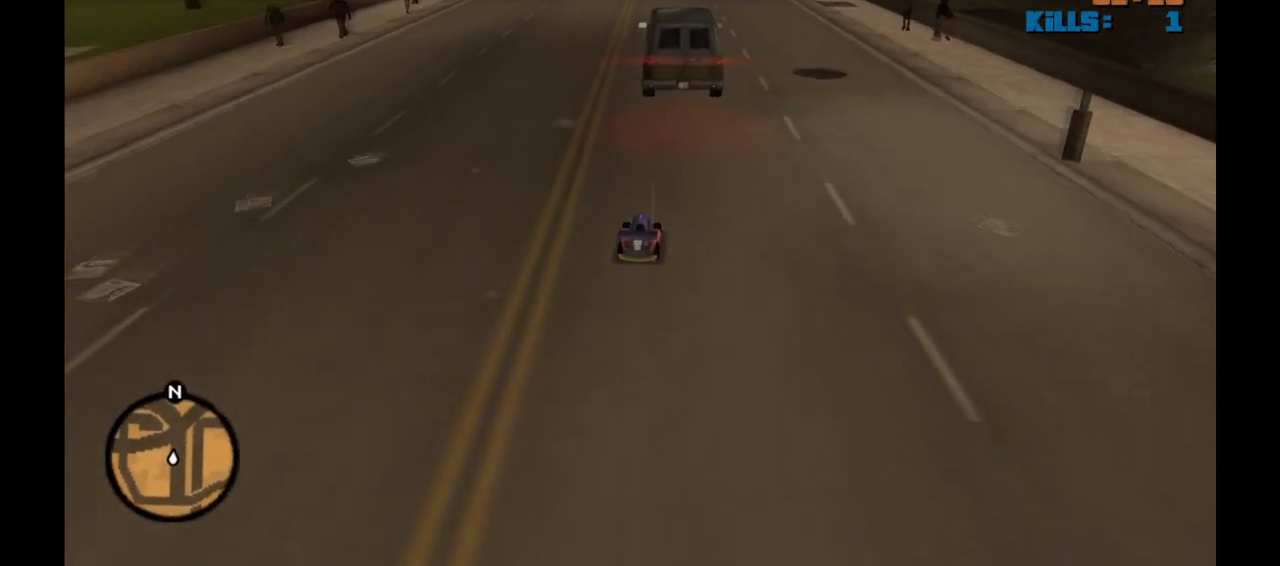
{"keys": ["w"], "mouse": [], "events": []}
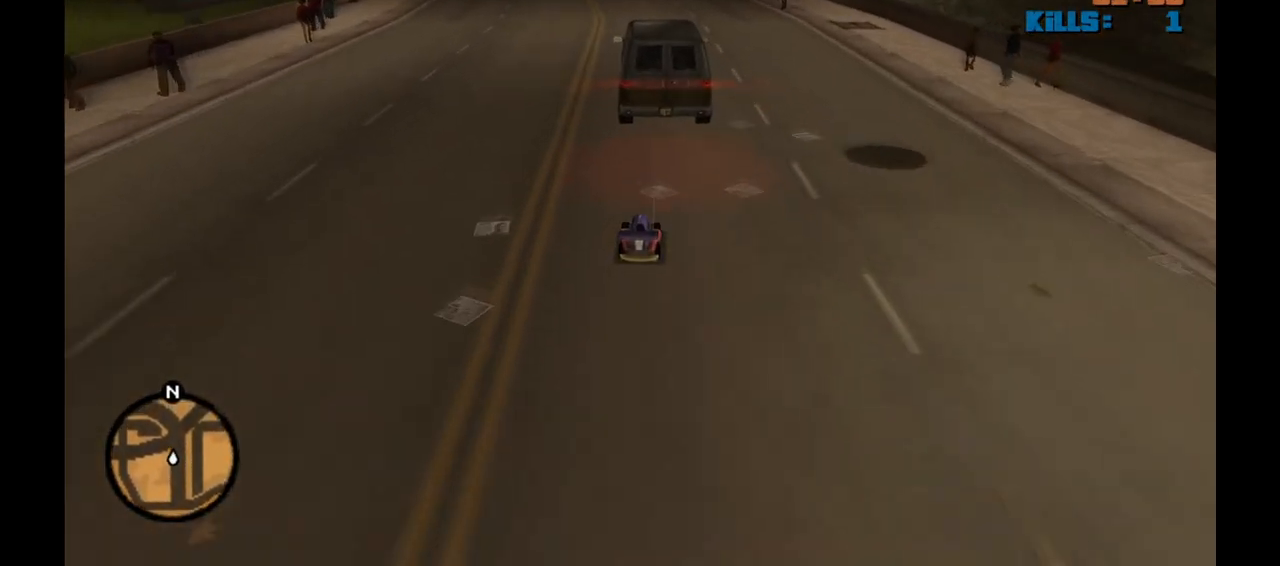
{"keys": ["w"], "mouse": [], "events": []}
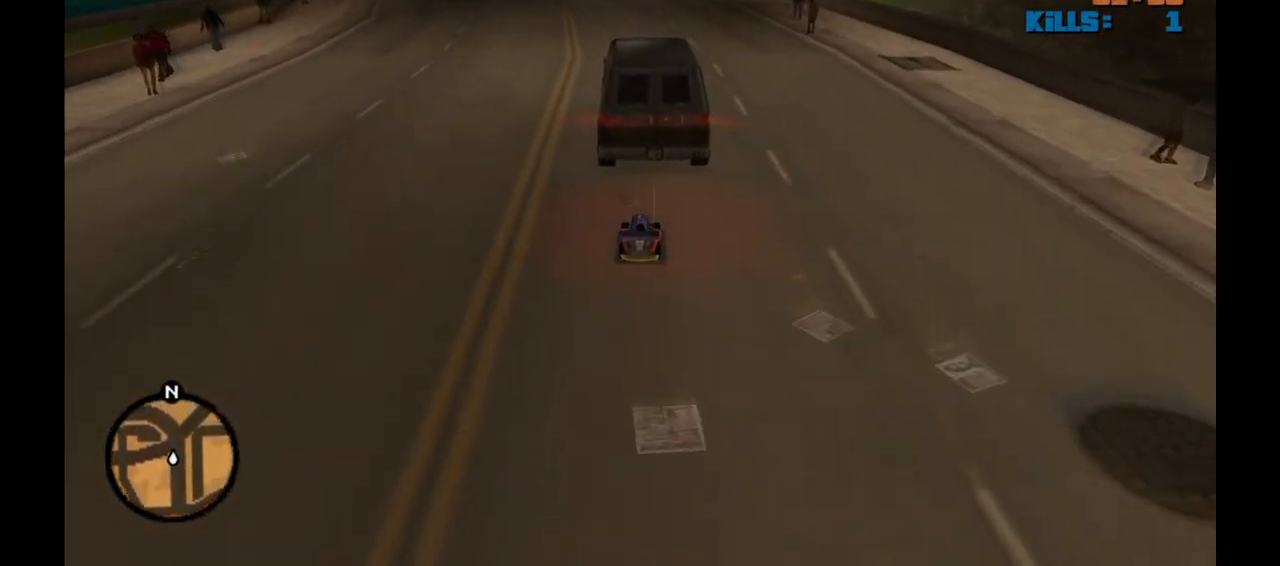
{"keys": ["w"], "mouse": [], "events": []}
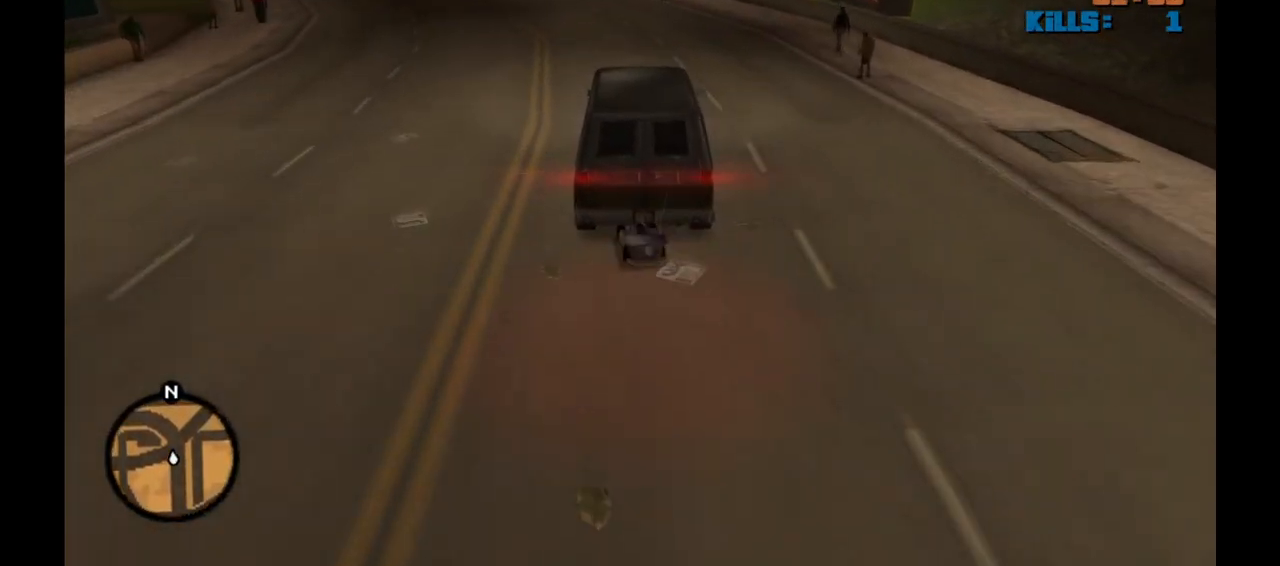
{"keys": ["w"], "mouse": [], "events": []}
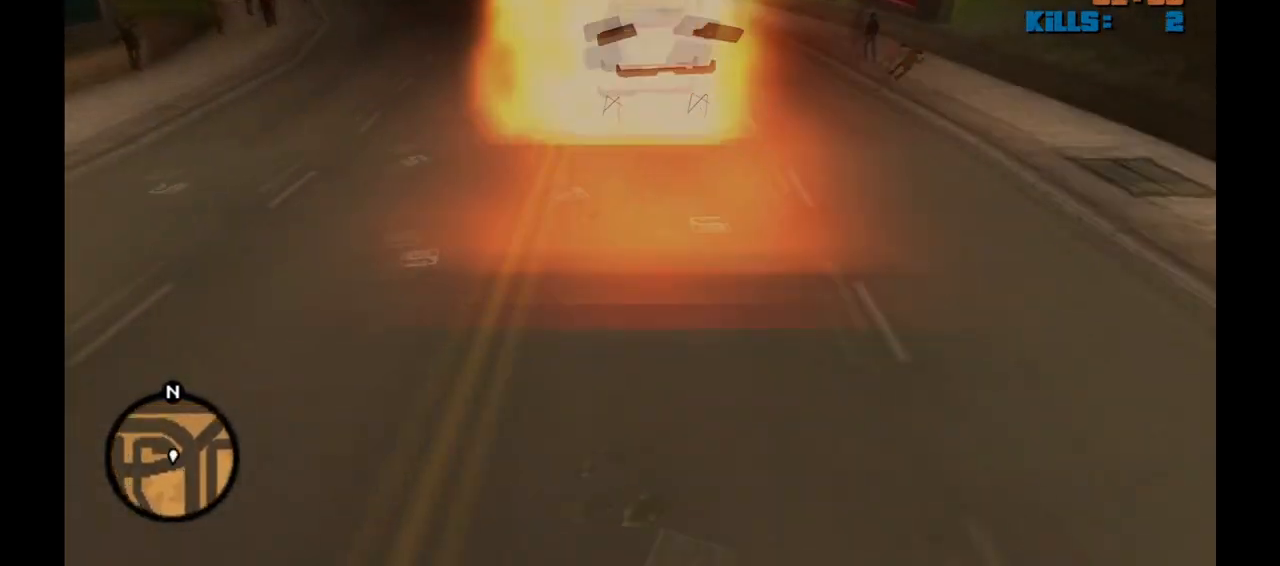
{"keys": [], "mouse": [], "events": [[167, "w", "up"]]}
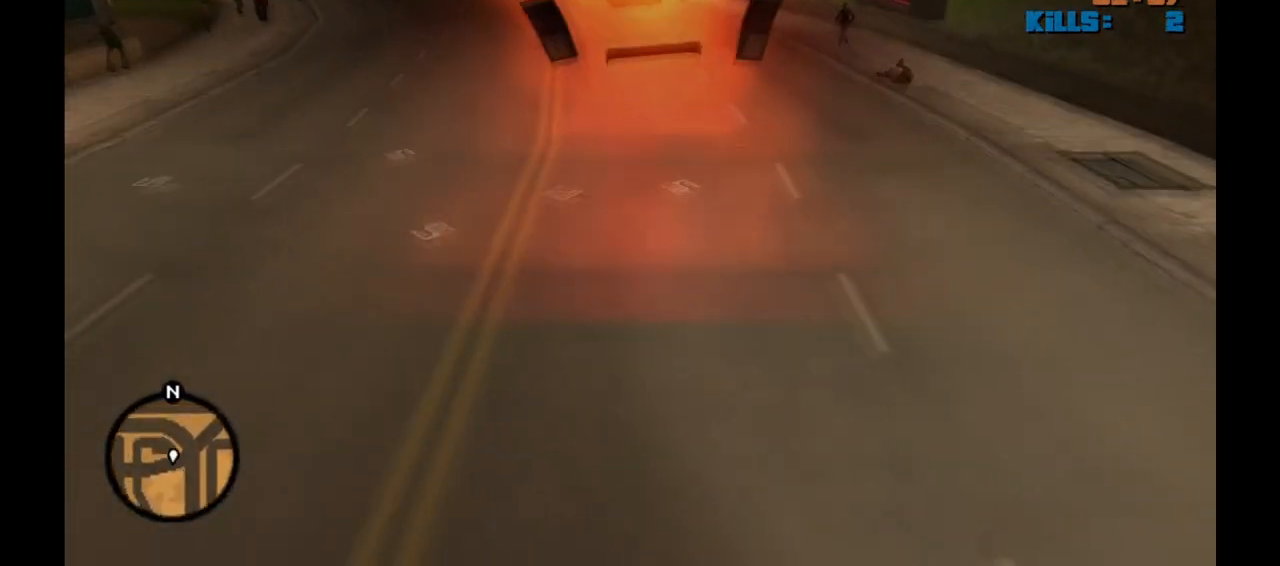
{"keys": [], "mouse": [], "events": []}
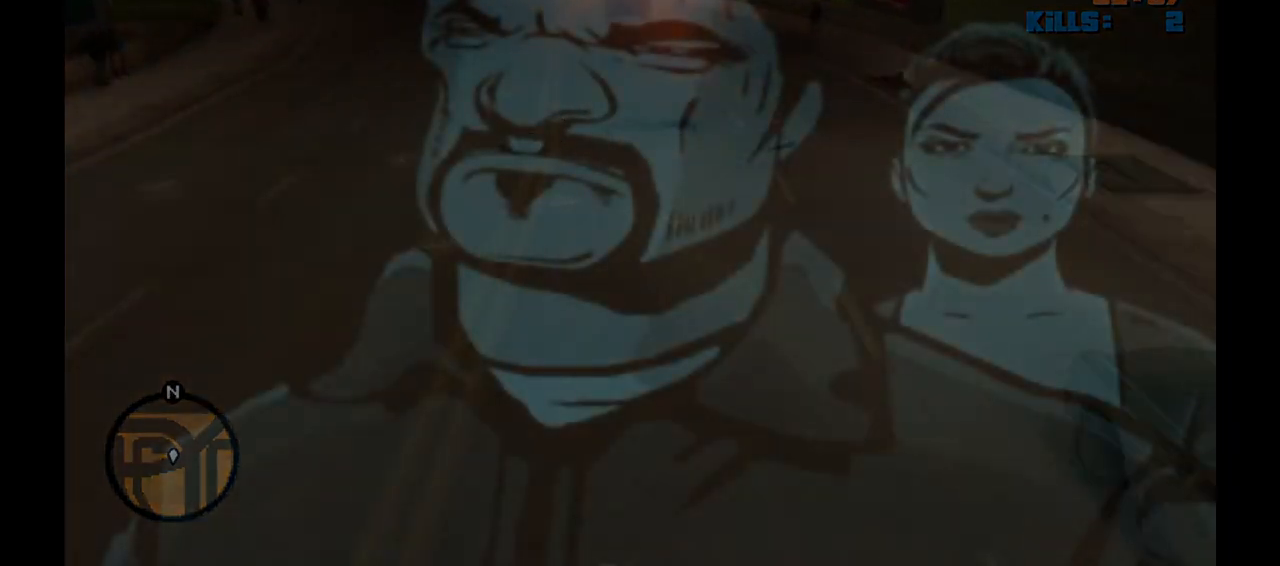
{"keys": [], "mouse": [], "events": []}
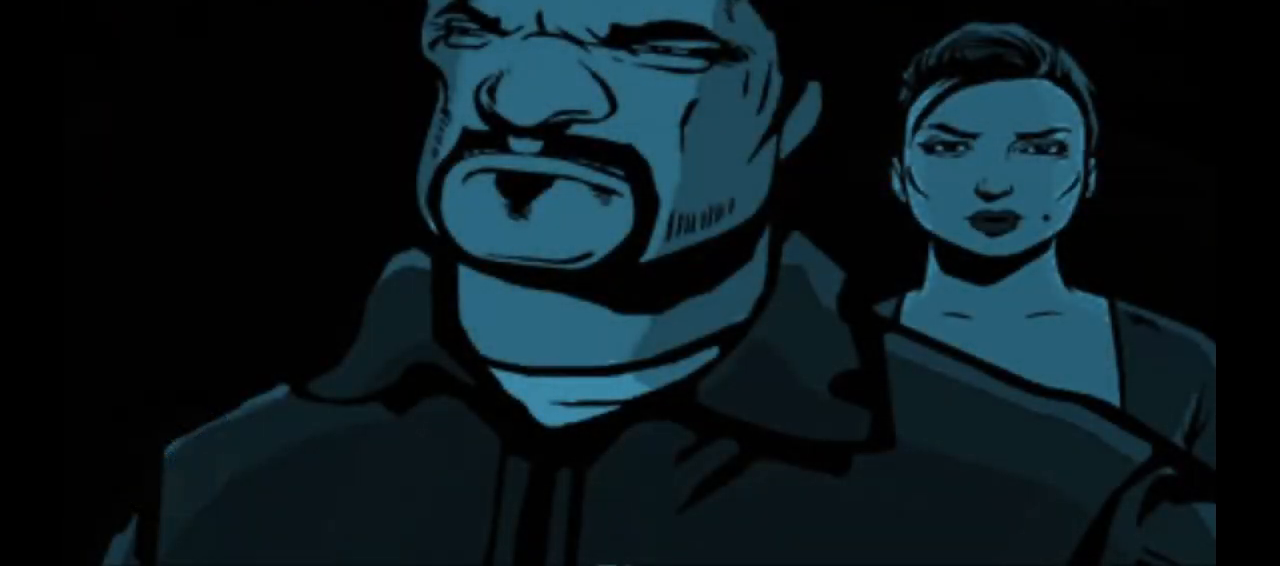
{"keys": [], "mouse": [], "events": []}
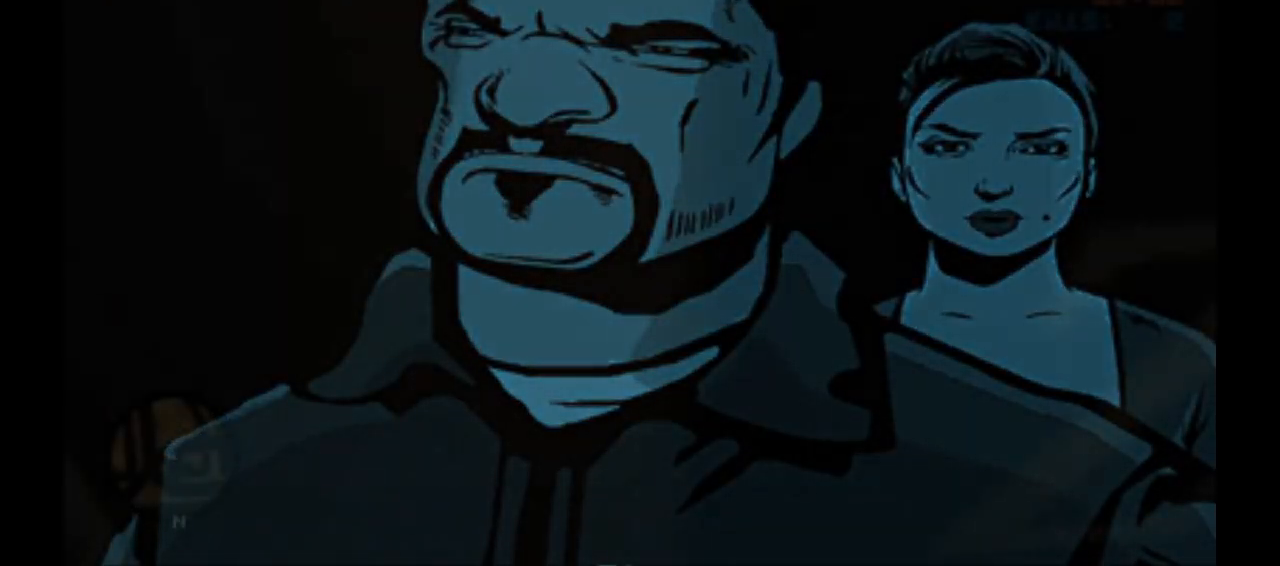
{"keys": [], "mouse": [], "events": []}
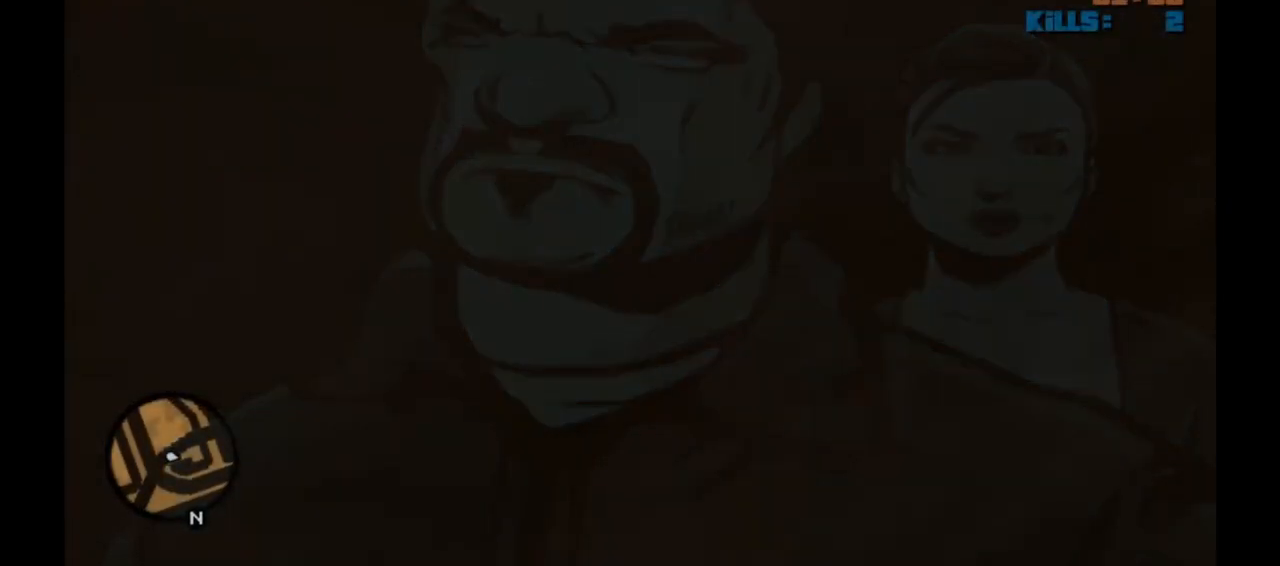
{"keys": ["a", "w"], "mouse": [], "events": [[100, "w", "down"], [367, "a", "down"]]}
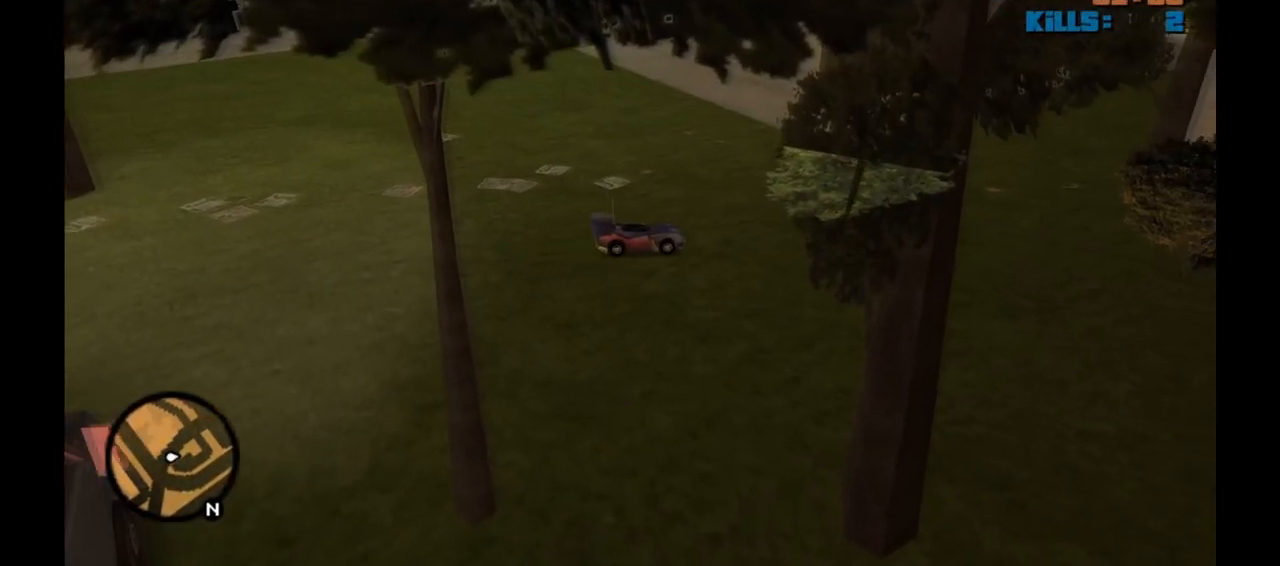
{"keys": ["w"], "mouse": [], "events": [[100, "a", "up"]]}
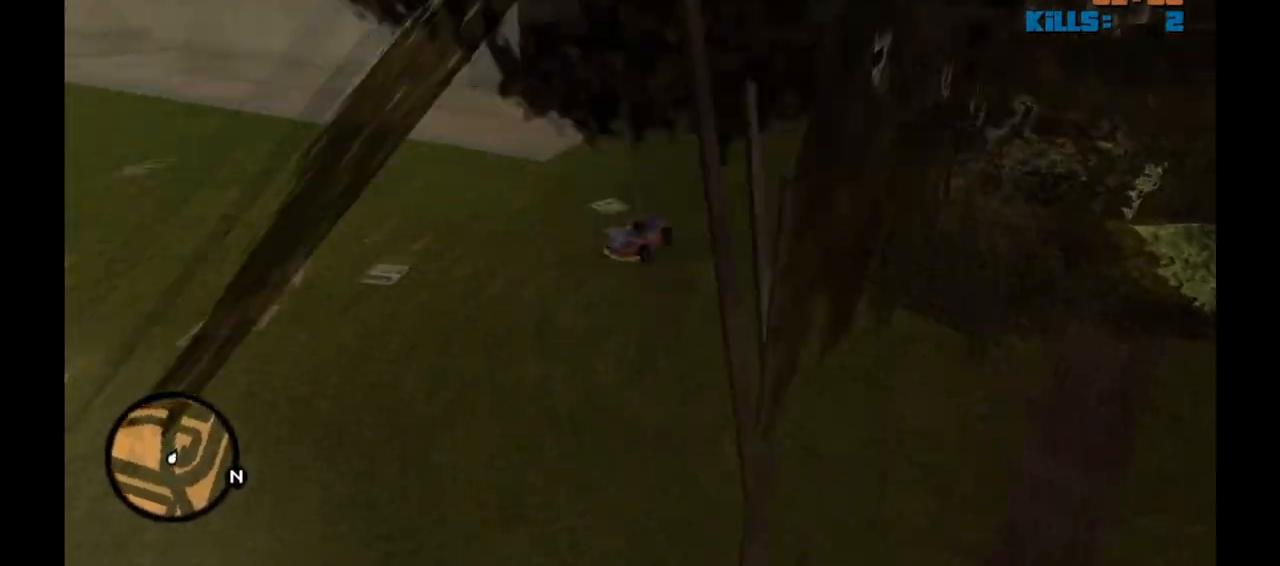
{"keys": ["w"], "mouse": [], "events": [[367, "a", "down"], [500, "a", "up"]]}
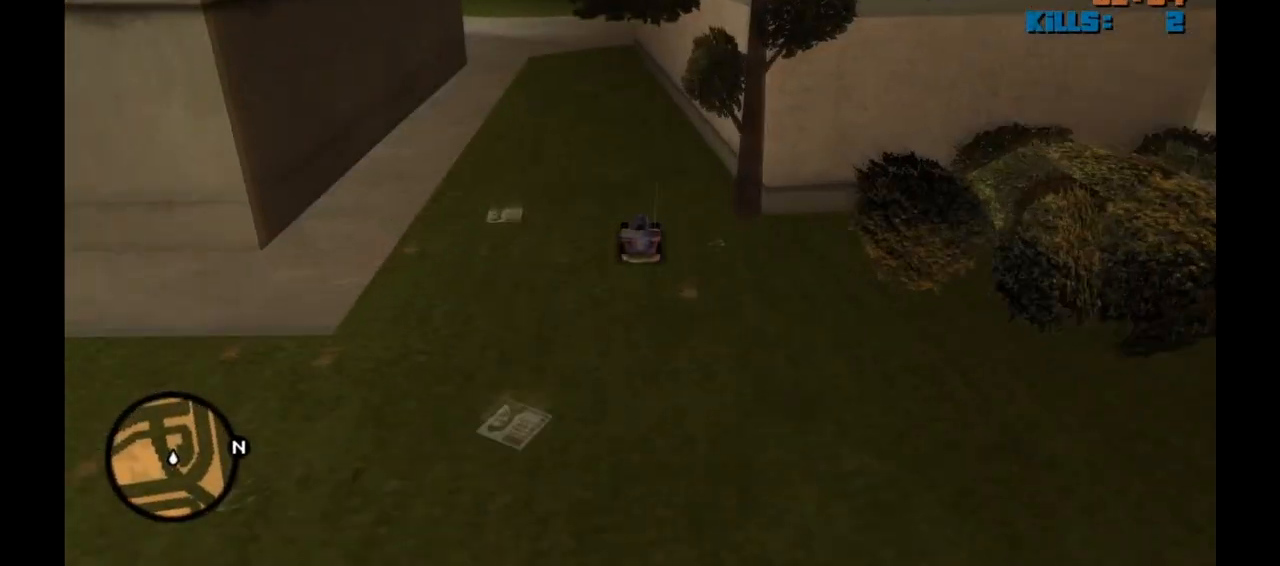
{"keys": ["w"], "mouse": [], "events": []}
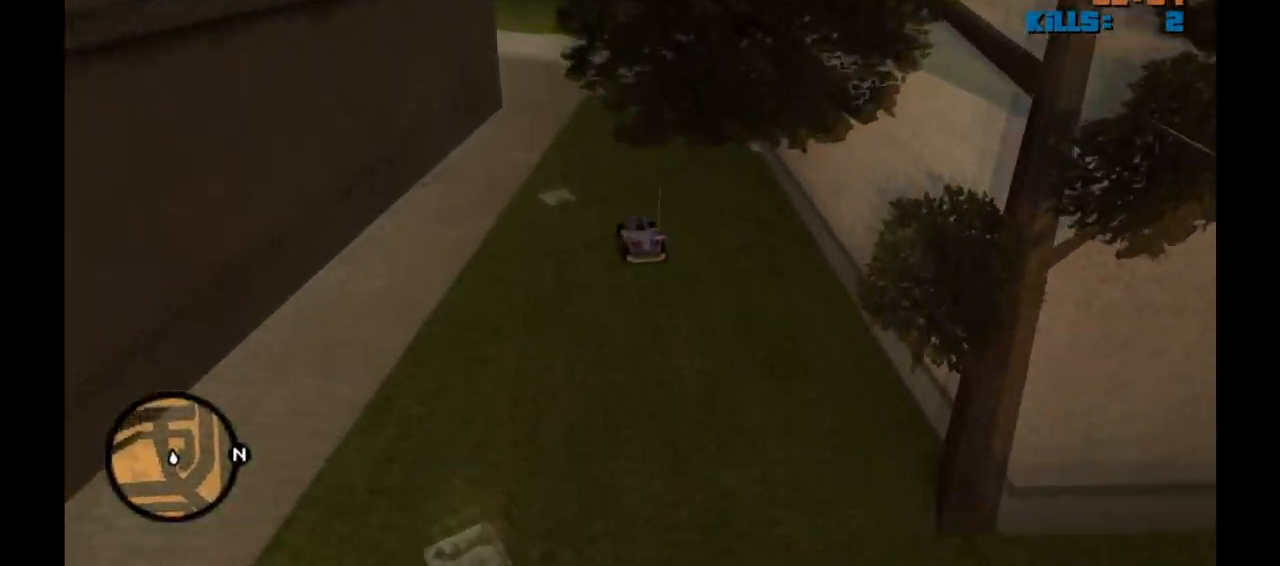
{"keys": ["w"], "mouse": [], "events": [[400, "d", "down"], [483, "d", "up"]]}
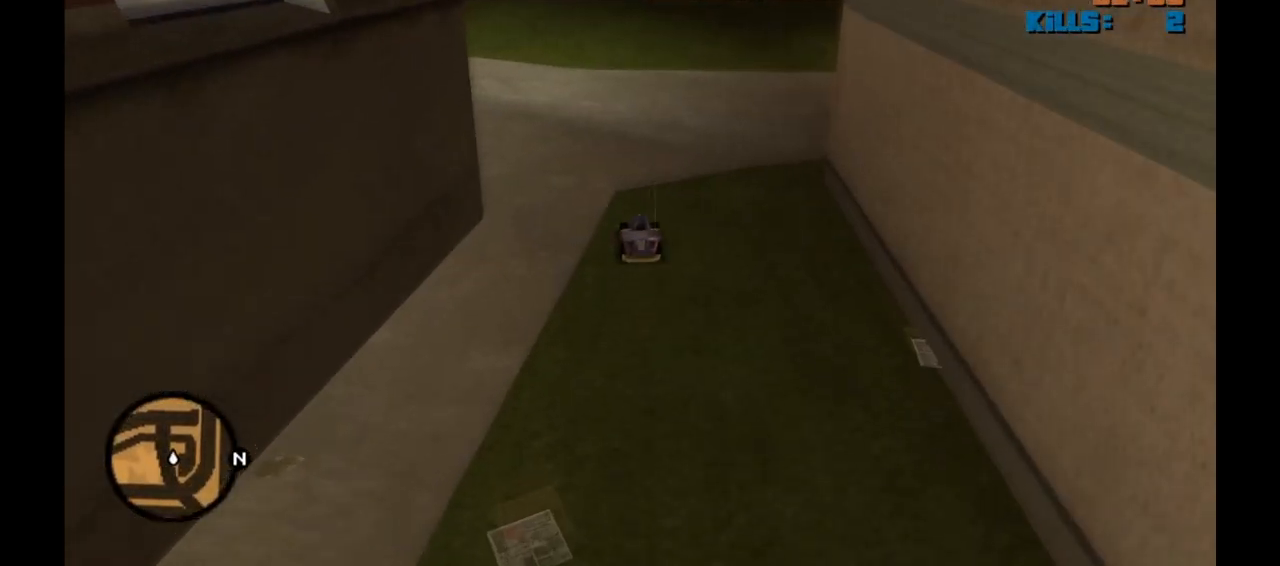
{"keys": [], "mouse": [], "events": [[83, "d", "down"], [83, "w", "up"], [417, "d", "up"]]}
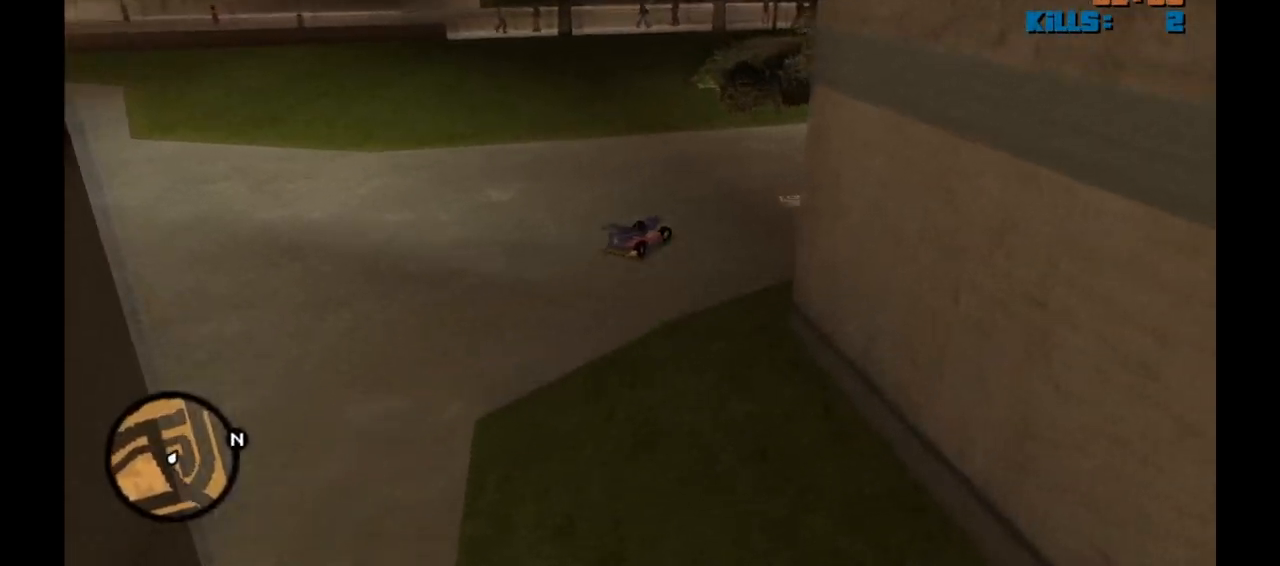
{"keys": [], "mouse": [], "events": [[50, "d", "down"], [233, "w", "down"], [283, "d", "up"], [383, "w", "up"]]}
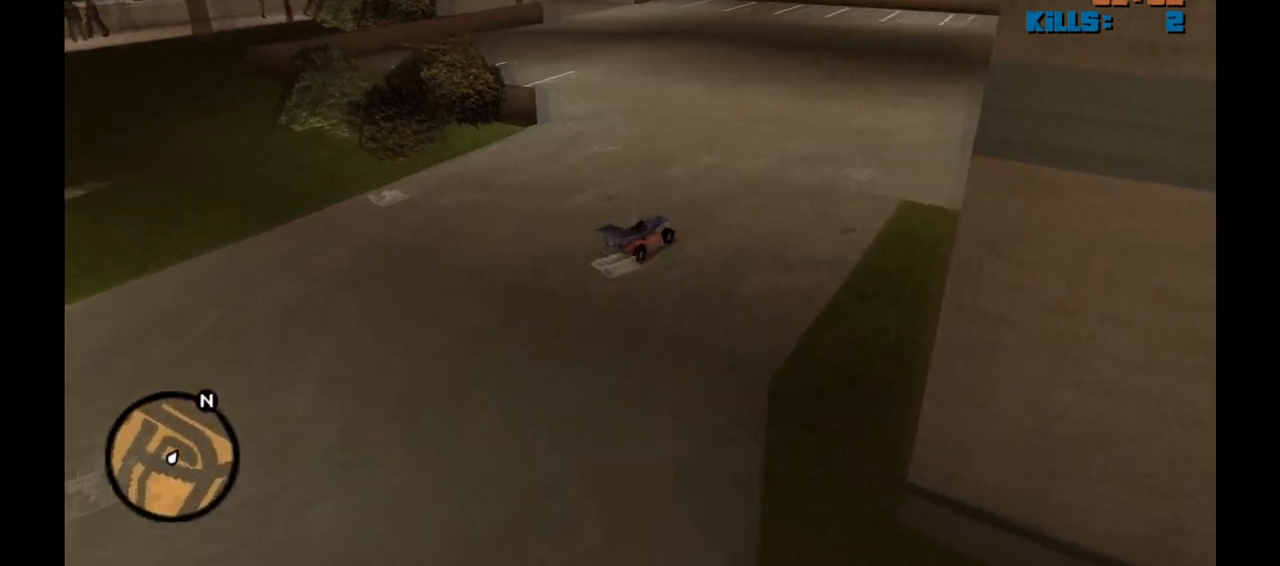
{"keys": ["d", "w"], "mouse": [], "events": [[17, "w", "down"], [383, "d", "down"]]}
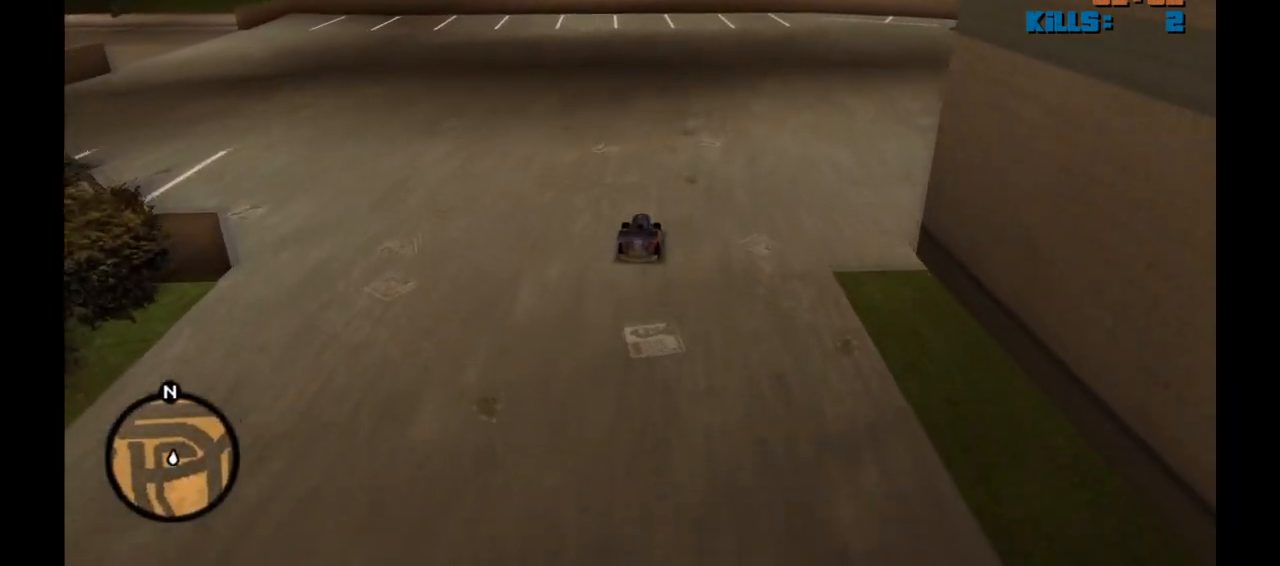
{"keys": ["w"], "mouse": [], "events": [[83, "d", "up"], [267, "d", "down"], [350, "d", "up"]]}
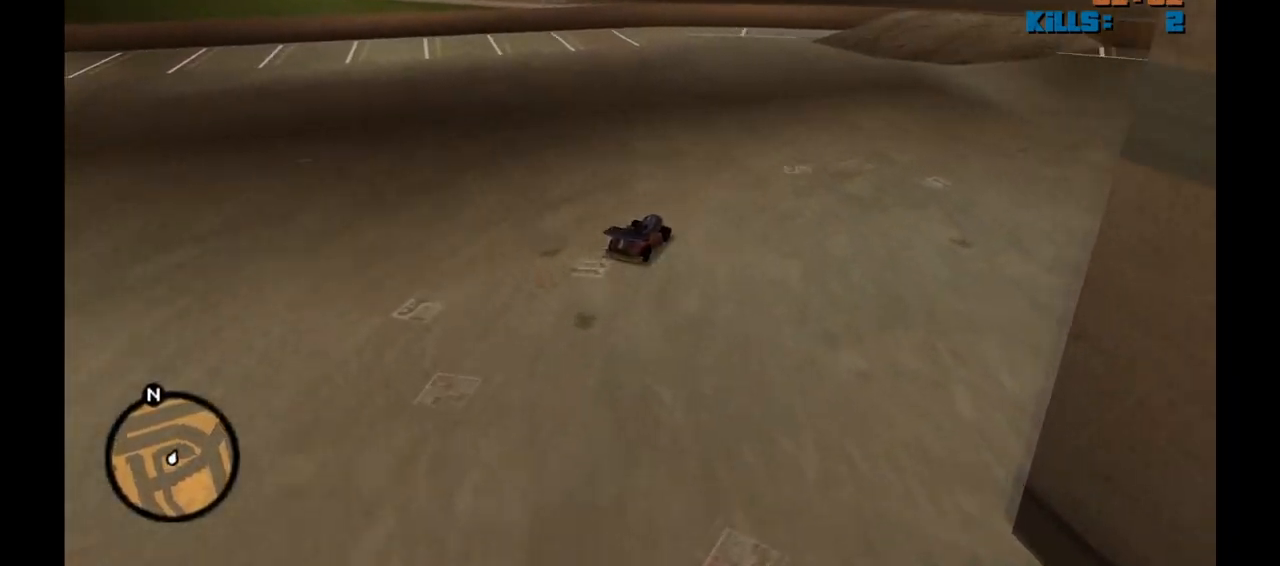
{"keys": ["w"], "mouse": [], "events": []}
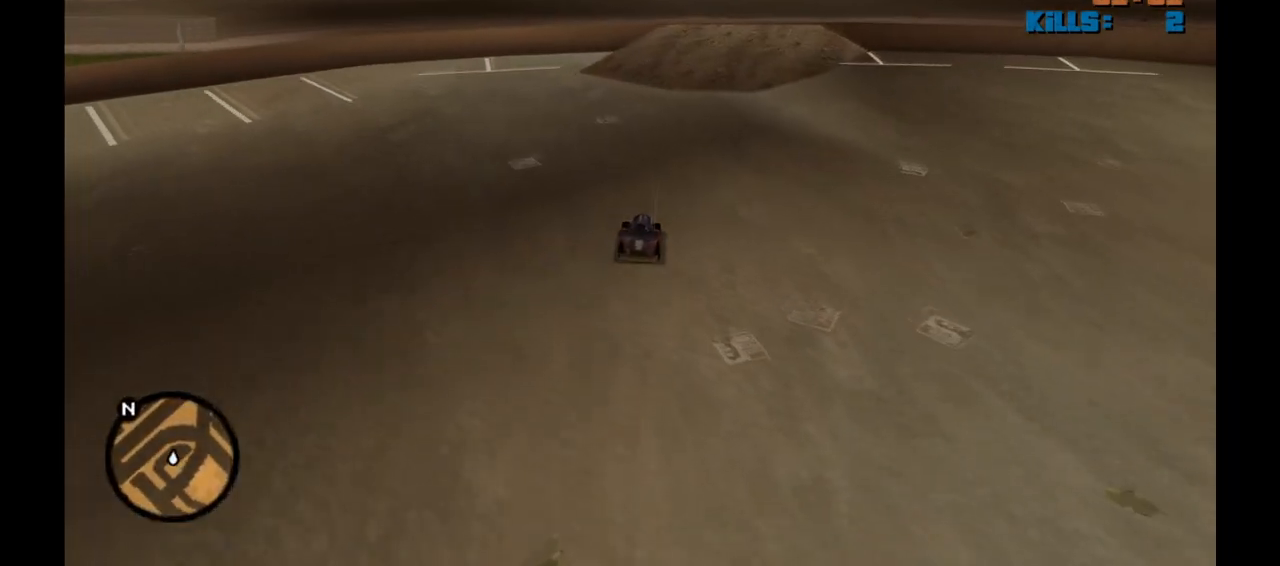
{"keys": ["w"], "mouse": [], "events": [[200, "d", "down"], [350, "d", "up"]]}
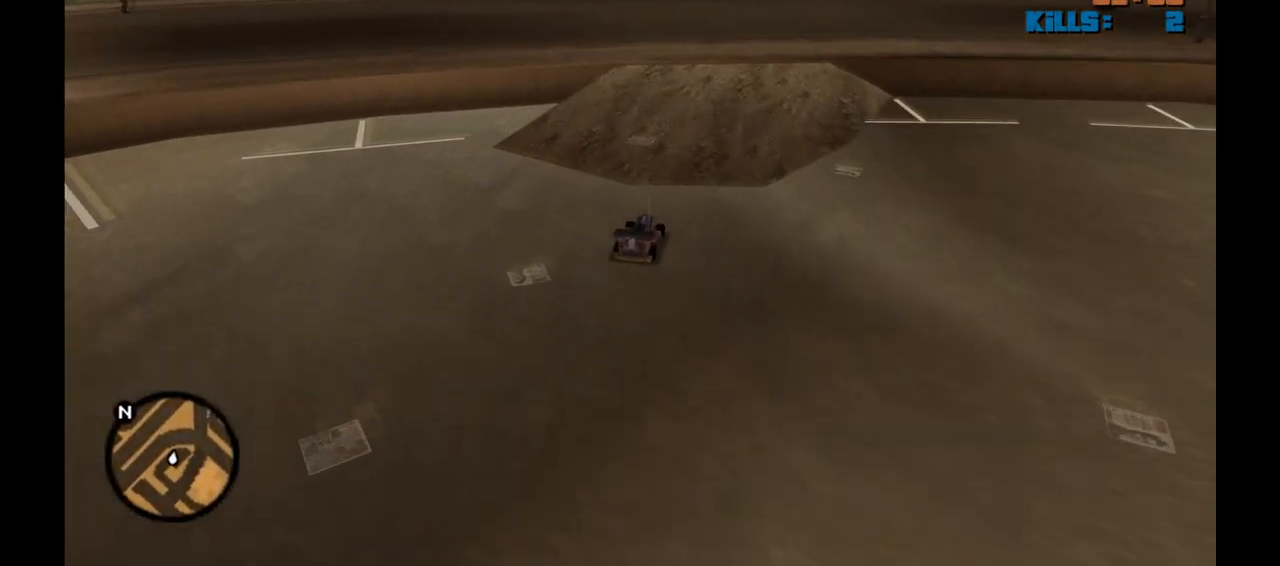
{"keys": ["w"], "mouse": [], "events": [[217, "d", "down"], [300, "d", "up"]]}
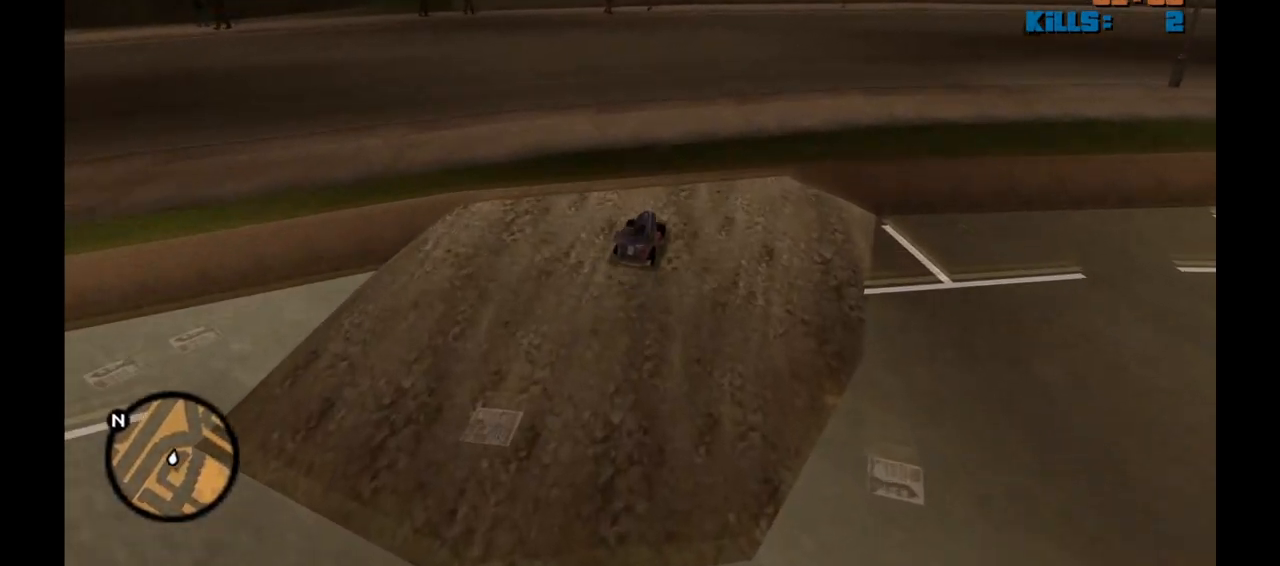
{"keys": ["w"], "mouse": [], "events": [[33, "d", "down"], [133, "d", "up"]]}
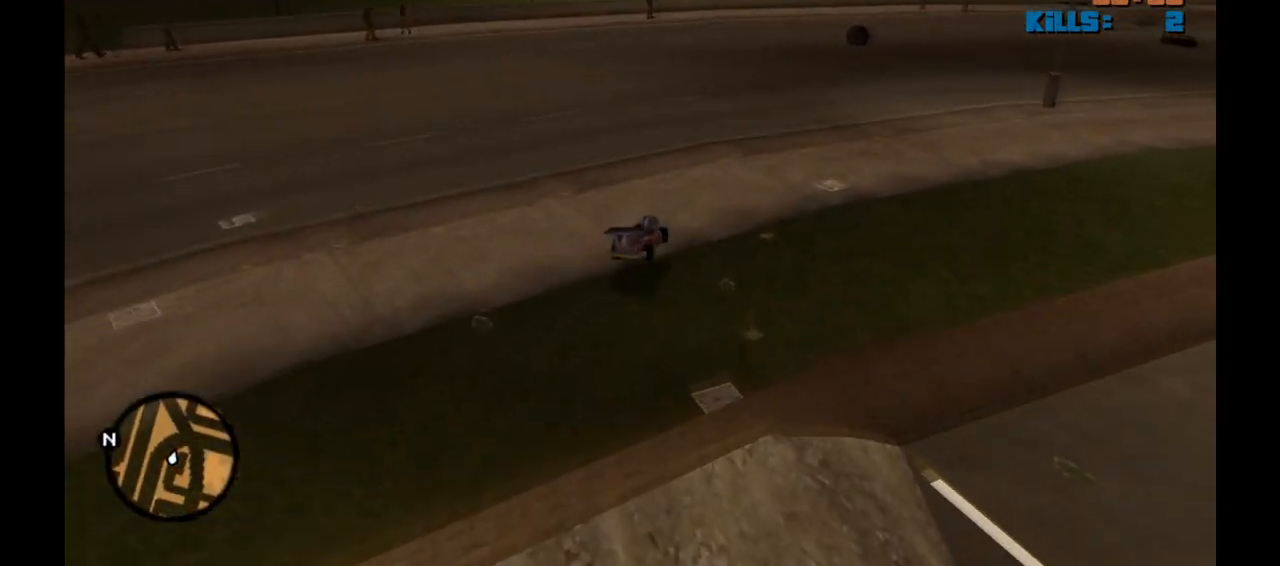
{"keys": ["w"], "mouse": [], "events": [[67, "d", "down"], [150, "d", "up"]]}
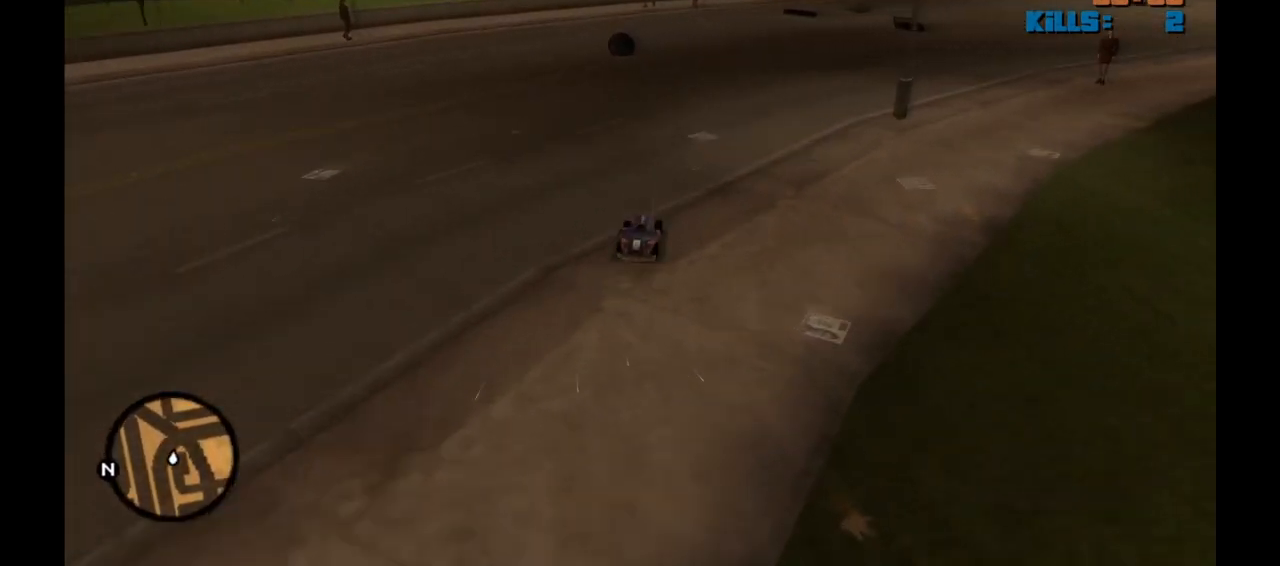
{"keys": ["d", "w"], "mouse": [], "events": [[117, "d", "down"], [317, "d", "up"], [450, "d", "down"]]}
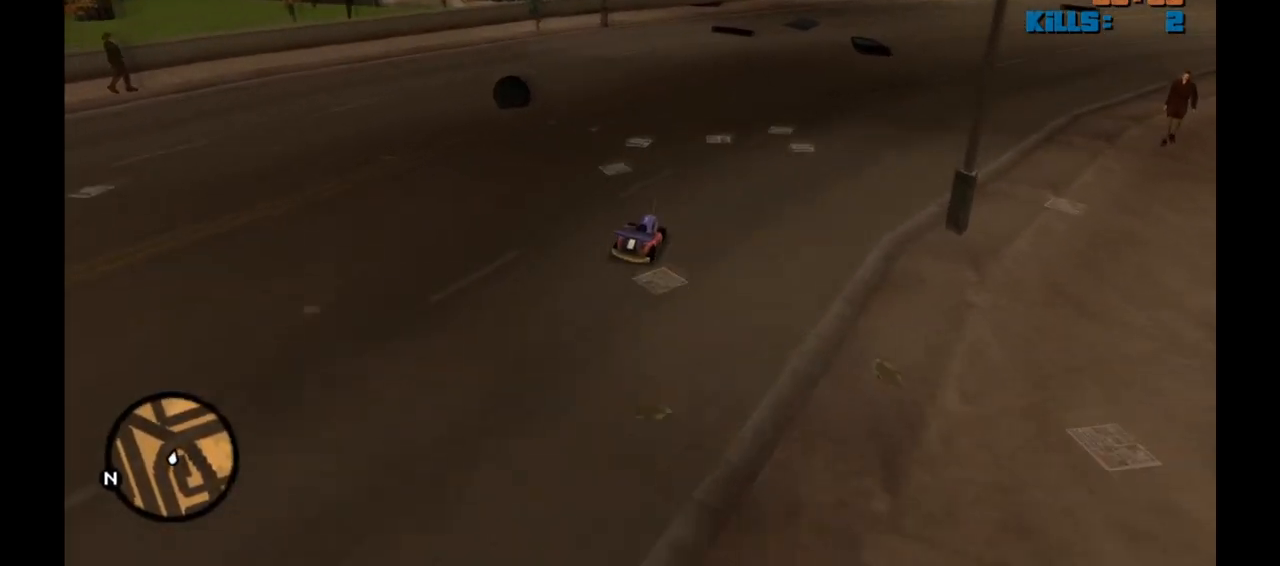
{"keys": ["w"], "mouse": [], "events": [[100, "d", "up"]]}